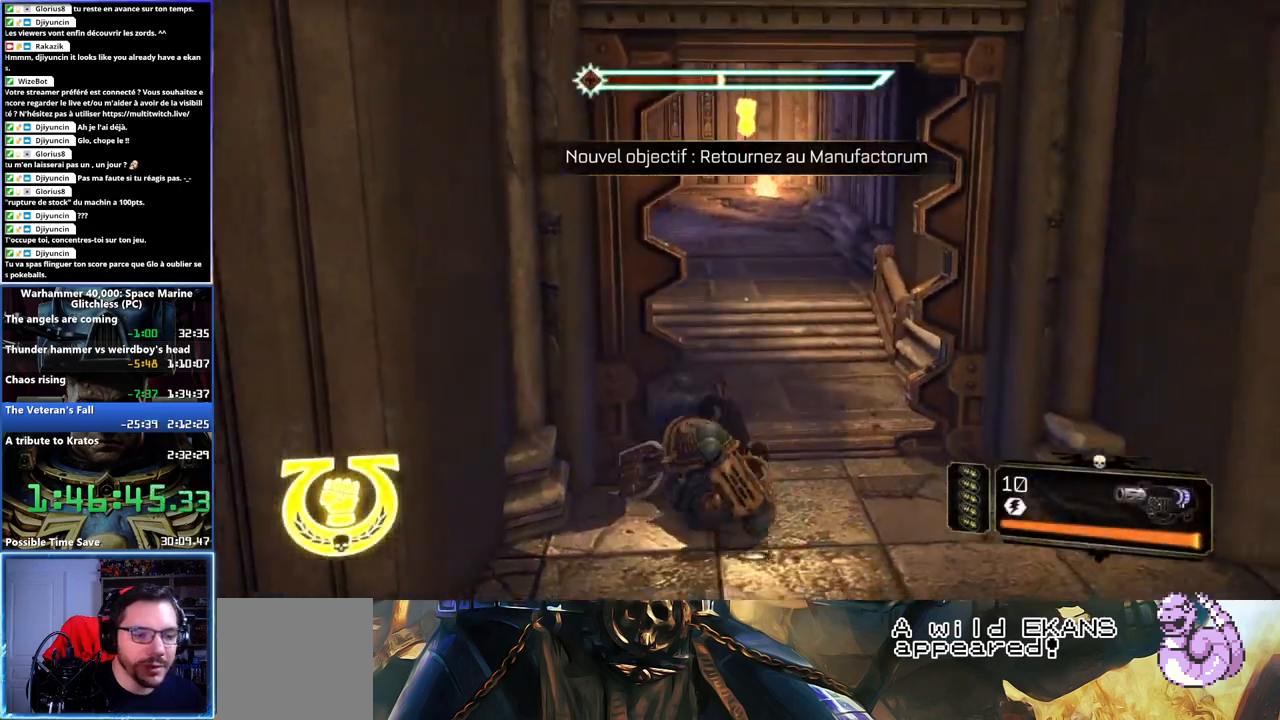
Gameplay with a controller (Xbox layout); each line is a JSON object with the inputs held at the frame after it. "button_events" lists button changes between this image and that frame as [ms after this image, input, new state], when the widget could be followed in between (sticks are given only as held states). Not read: L1 L2 R1 R2.
{"buttons": ["L3"], "left_stick": "up", "right_stick": "left", "button_events": [[467, "L3", "down"]]}
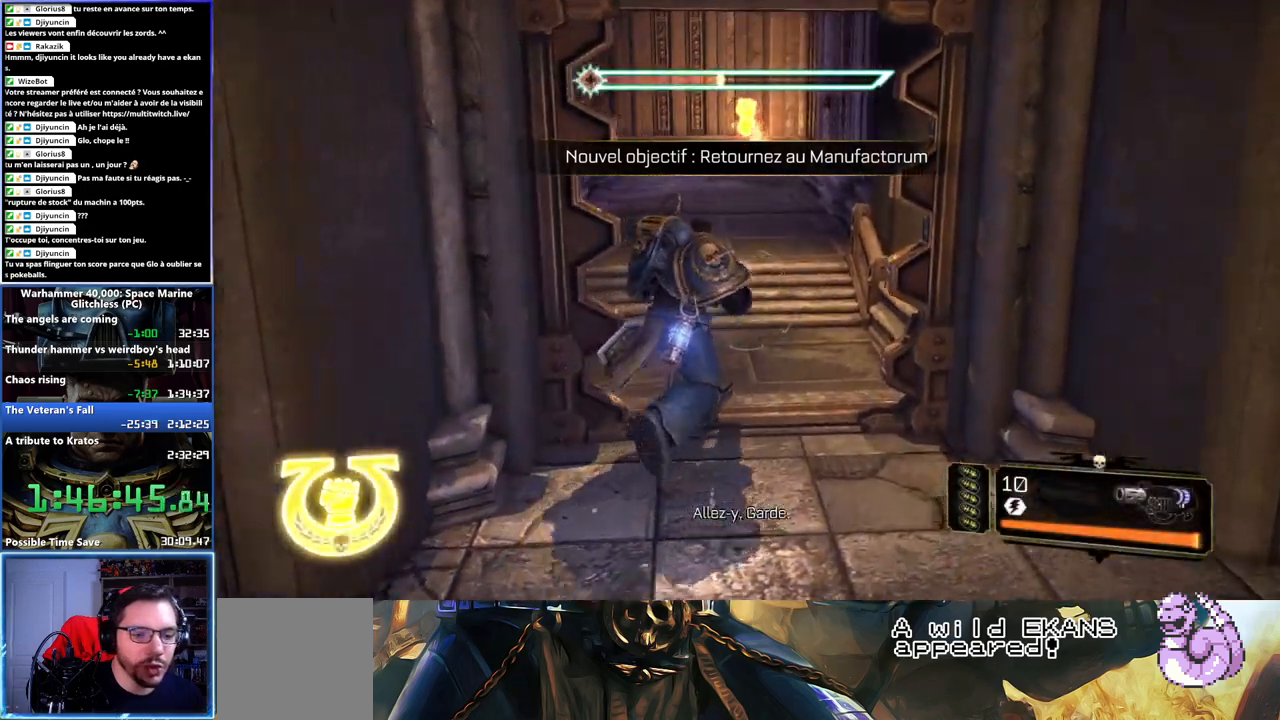
{"buttons": ["L3"], "left_stick": "up", "right_stick": "center", "button_events": [[200, "A", "down"], [200, "X", "down"], [333, "A", "up"], [333, "X", "up"], [400, "A", "down"], [400, "X", "down"], [483, "X", "up"], [500, "A", "up"]]}
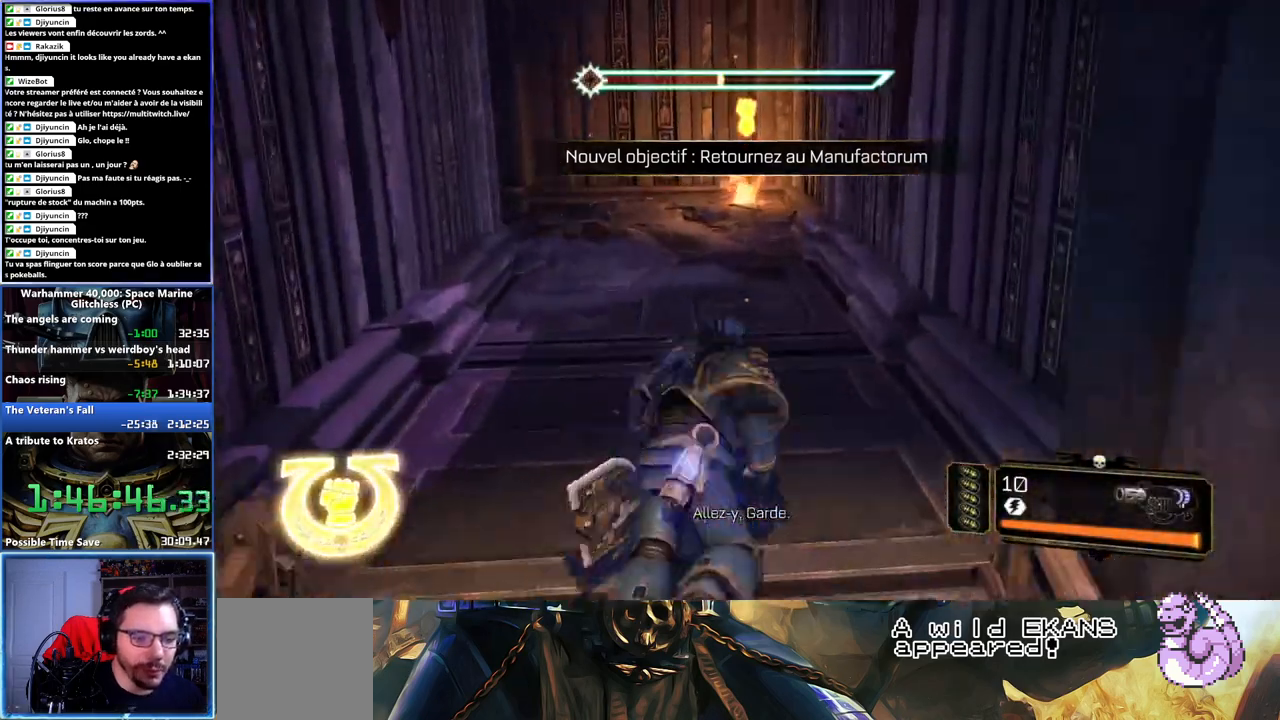
{"buttons": [], "left_stick": "up", "right_stick": "center", "button_events": [[233, "L3", "up"]]}
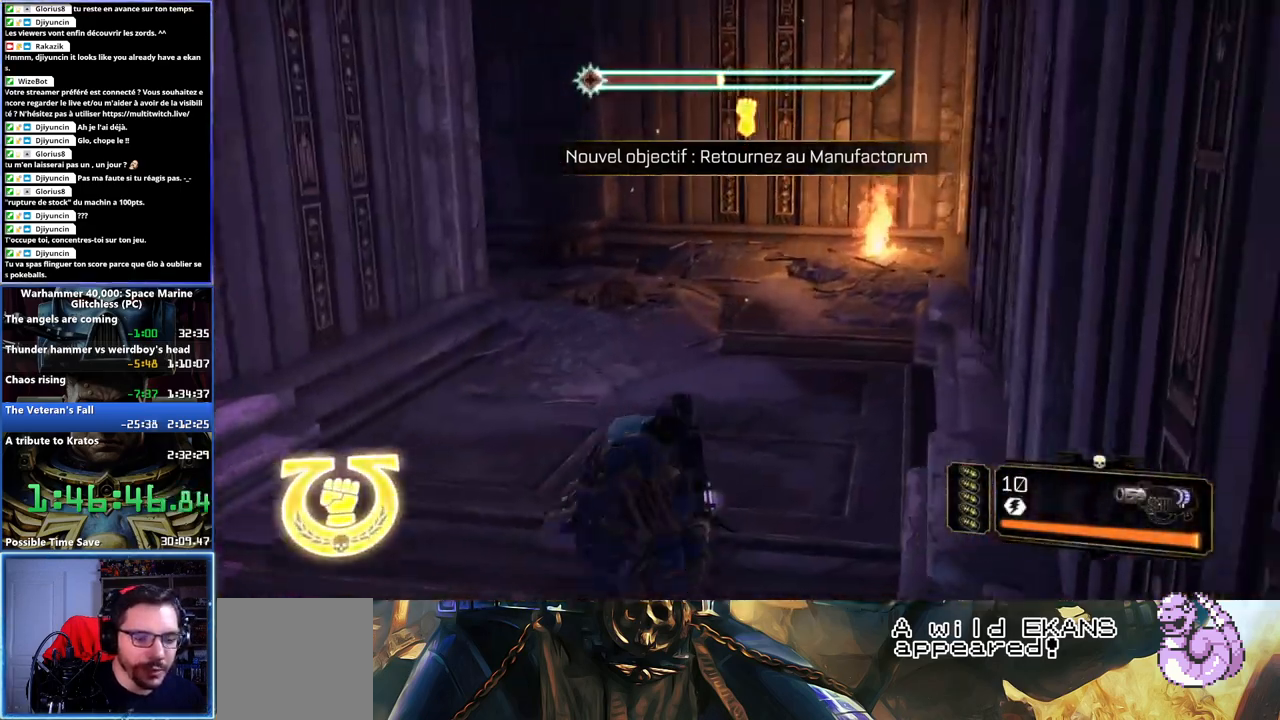
{"buttons": ["L3"], "left_stick": "up", "right_stick": "center", "button_events": [[433, "L3", "down"]]}
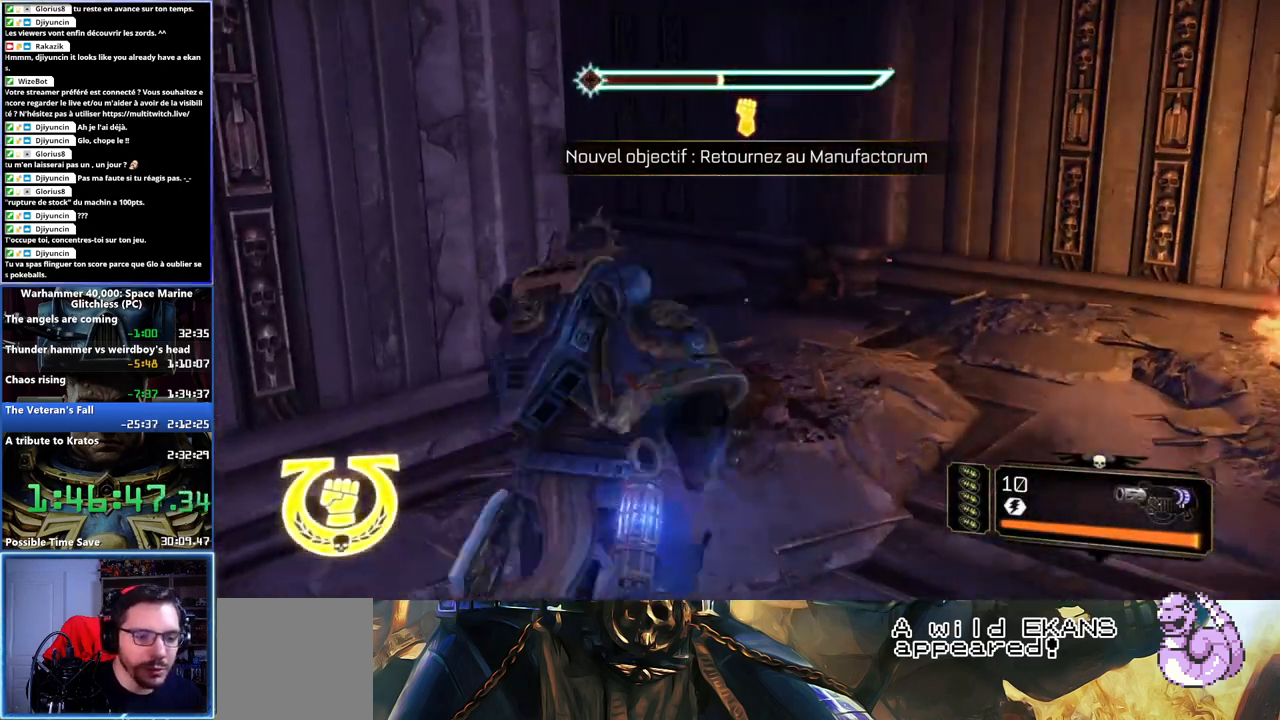
{"buttons": [], "left_stick": "up-left", "right_stick": "left", "button_events": [[167, "A", "down"], [167, "X", "down"], [267, "A", "up"], [283, "X", "up"], [317, "A", "down"], [333, "X", "down"], [383, "X", "up"], [400, "A", "up"], [417, "L3", "up"]]}
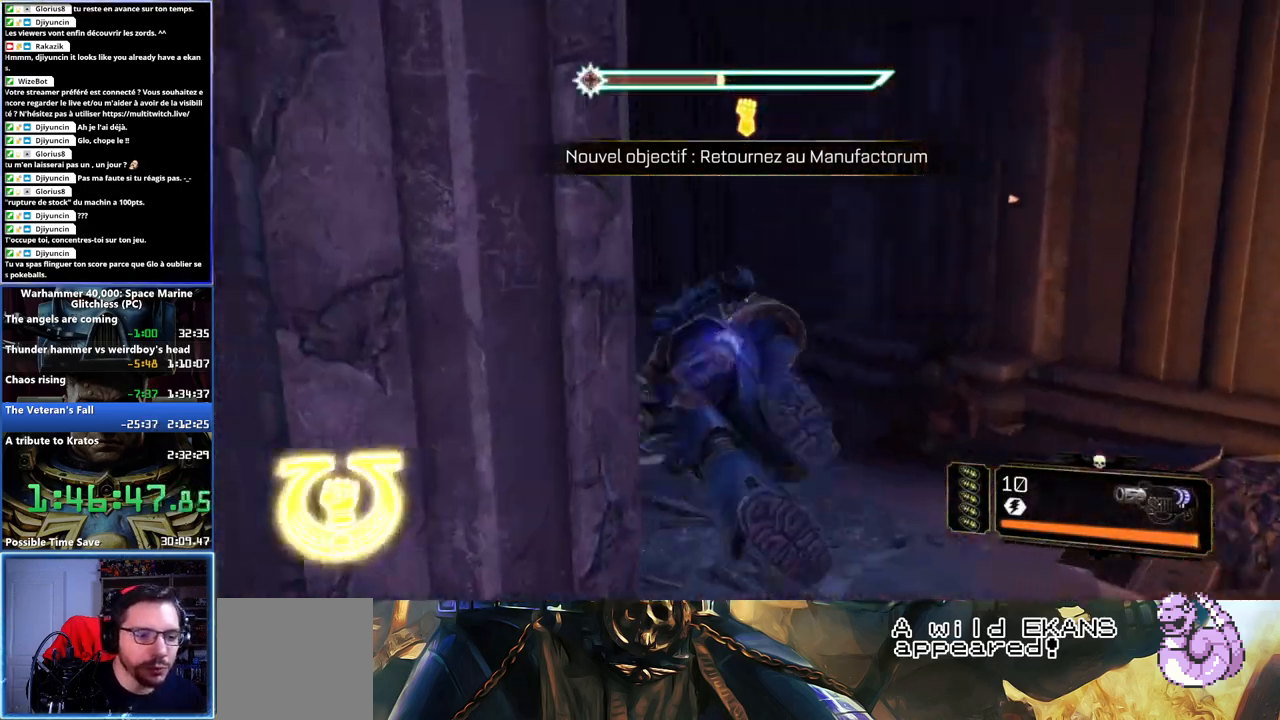
{"buttons": [], "left_stick": "up", "right_stick": "center", "button_events": []}
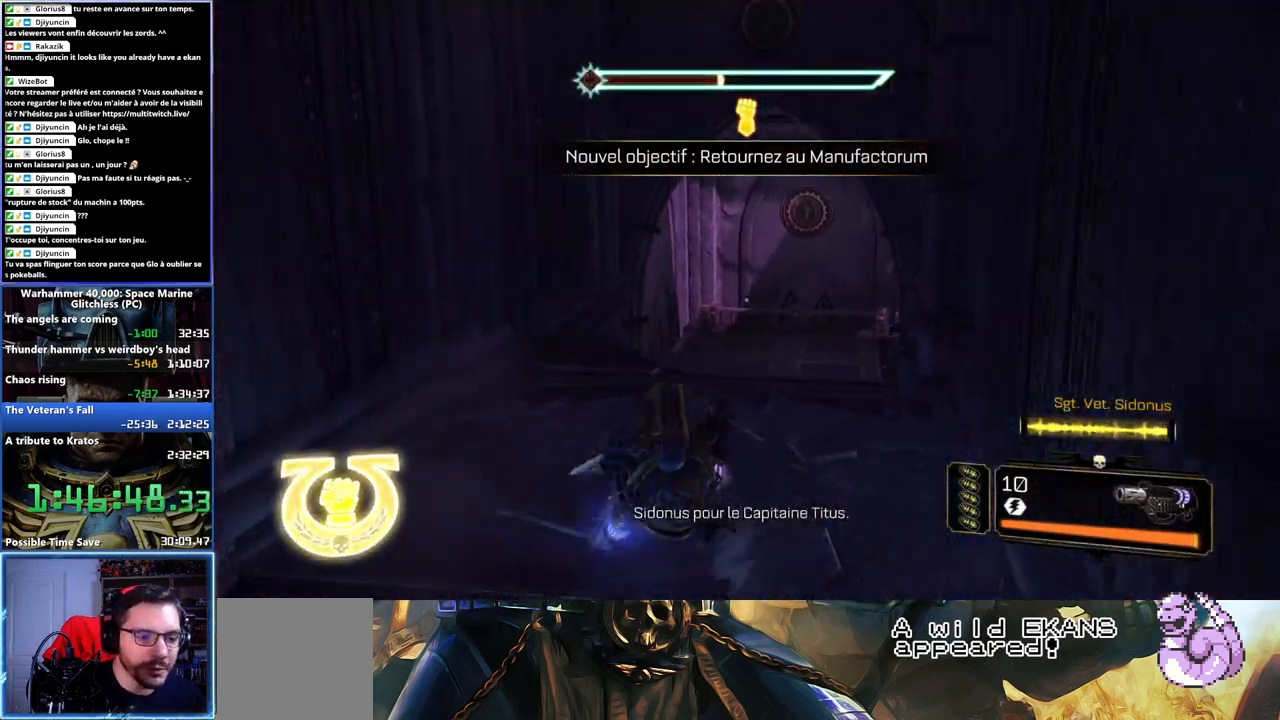
{"buttons": ["A", "L3"], "left_stick": "up", "right_stick": "center", "button_events": [[217, "L3", "down"], [400, "A", "down"], [417, "X", "down"], [500, "X", "up"]]}
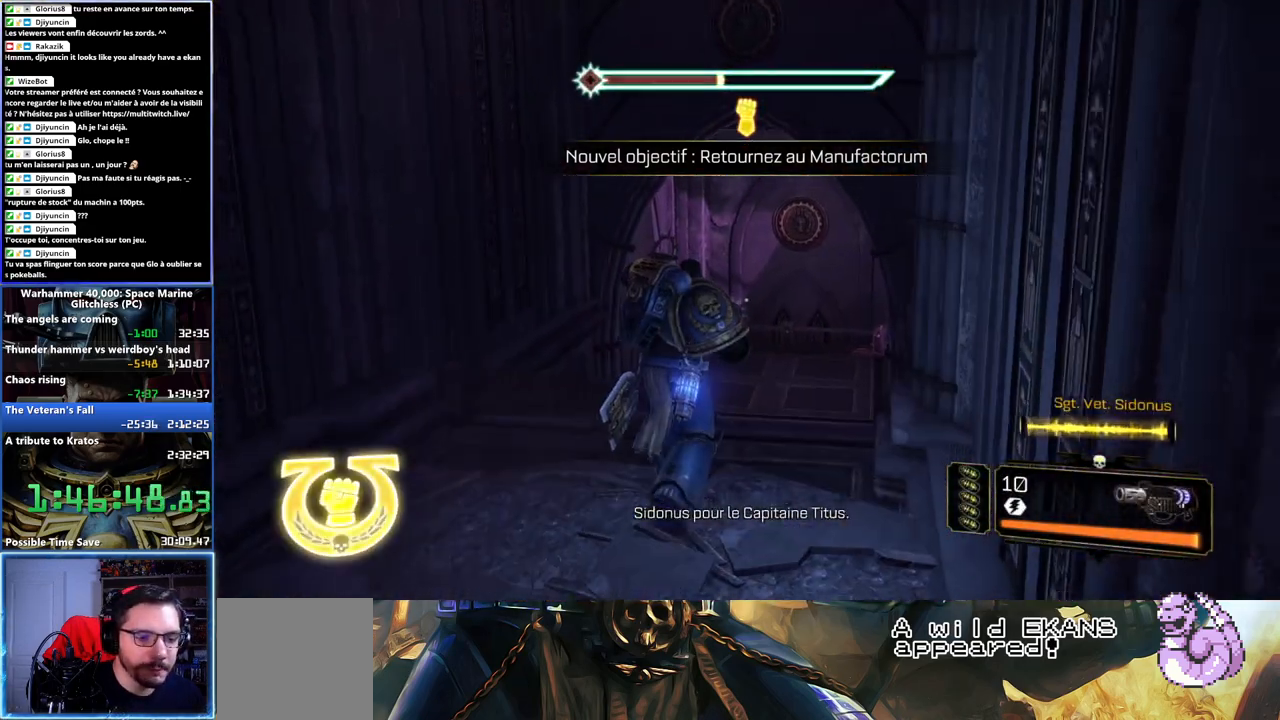
{"buttons": ["L3"], "left_stick": "up", "right_stick": "center", "button_events": [[17, "A", "up"], [100, "X", "down"], [117, "A", "down"], [167, "X", "up"], [217, "X", "down"], [333, "A", "up"], [333, "X", "up"]]}
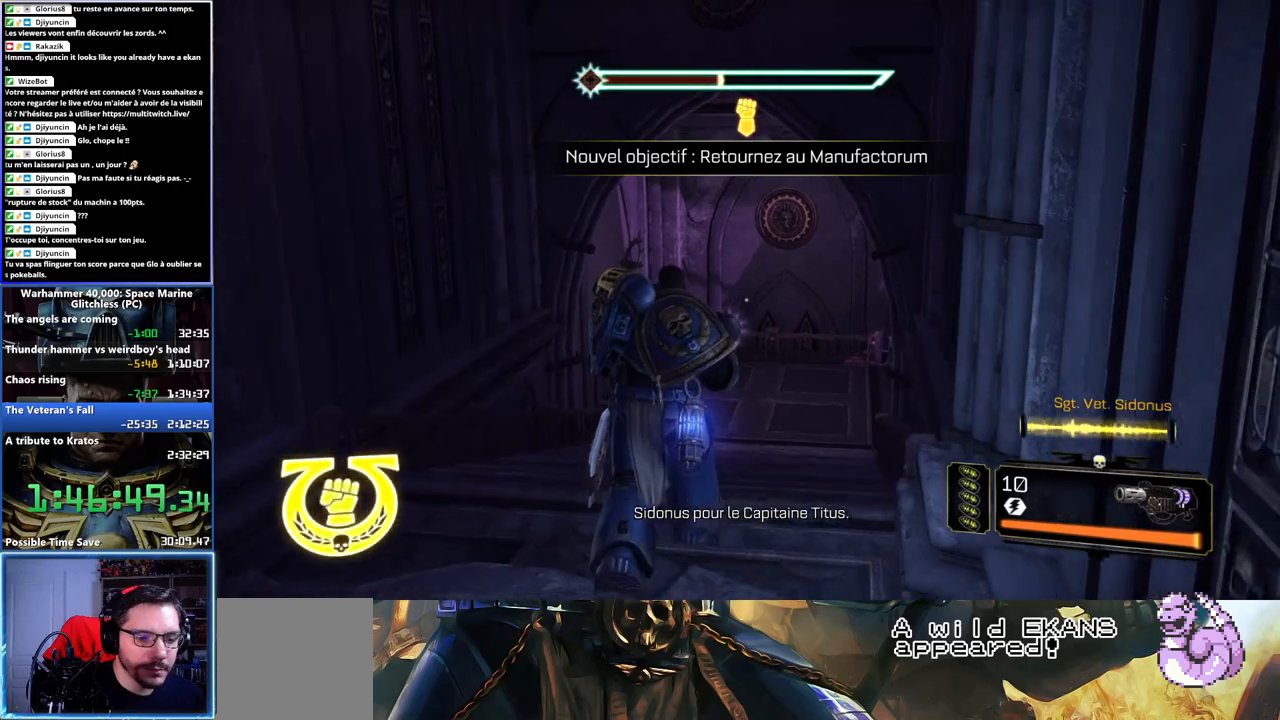
{"buttons": ["L3"], "left_stick": "right", "right_stick": "left", "button_events": [[100, "L3", "up"], [250, "L3", "down"]]}
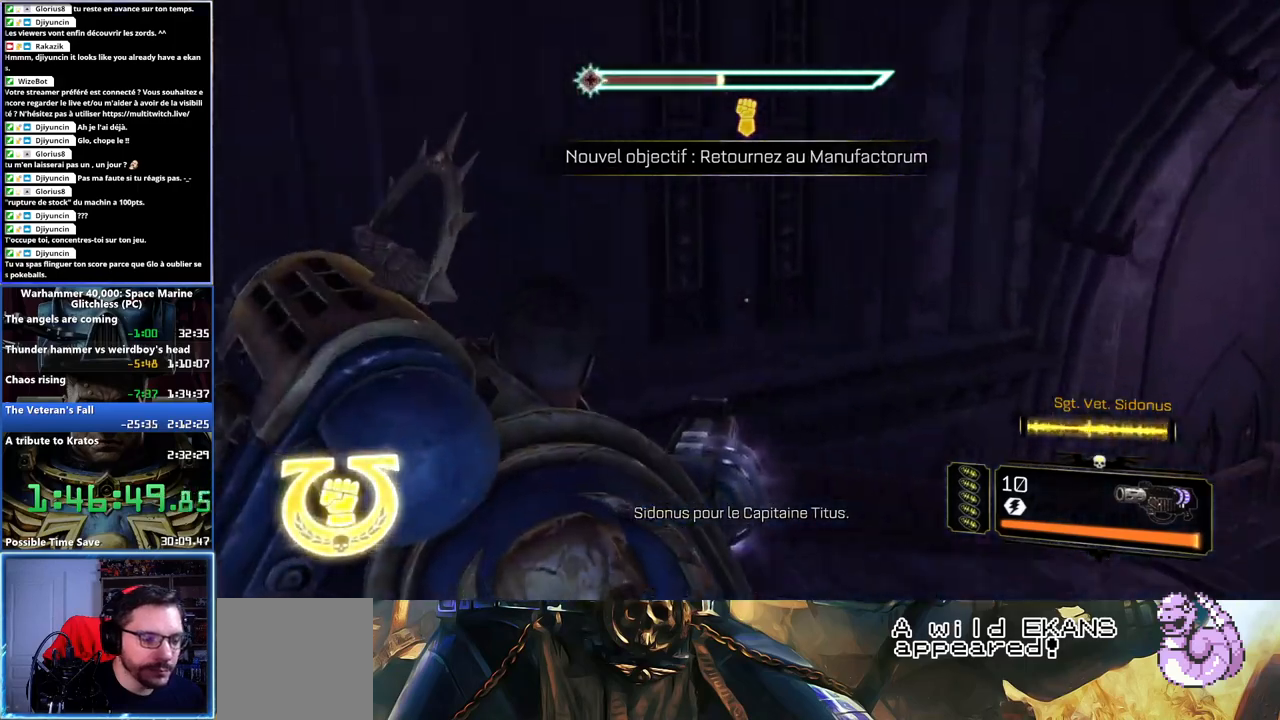
{"buttons": ["L3"], "left_stick": "right", "right_stick": "center", "button_events": []}
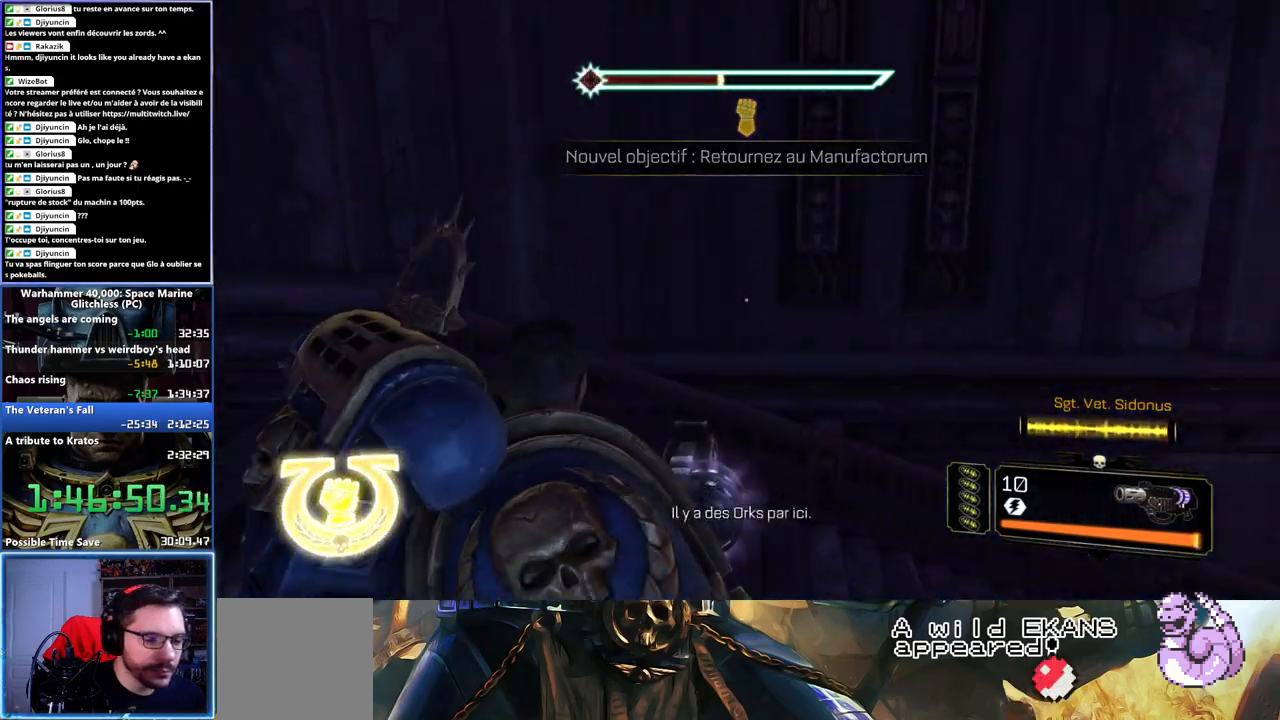
{"buttons": [], "left_stick": "right", "right_stick": "center", "button_events": [[183, "L3", "up"]]}
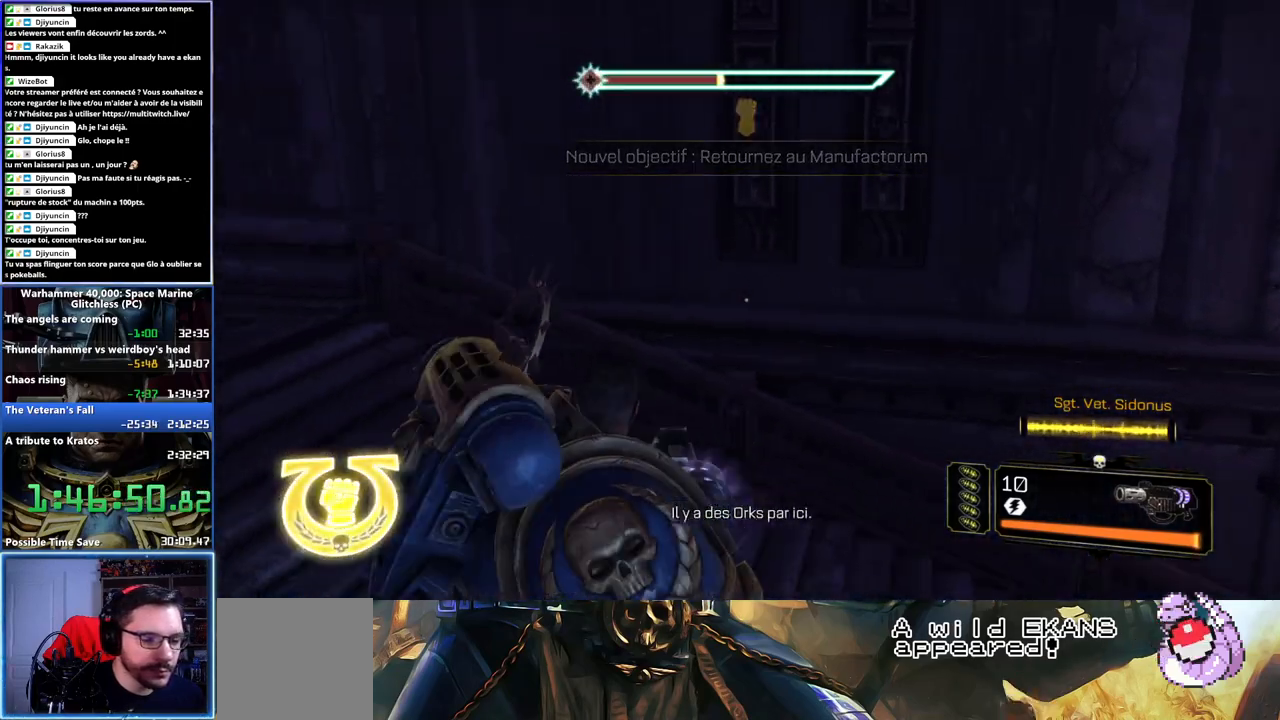
{"buttons": ["L3"], "left_stick": "right", "right_stick": "center", "button_events": [[17, "L3", "down"]]}
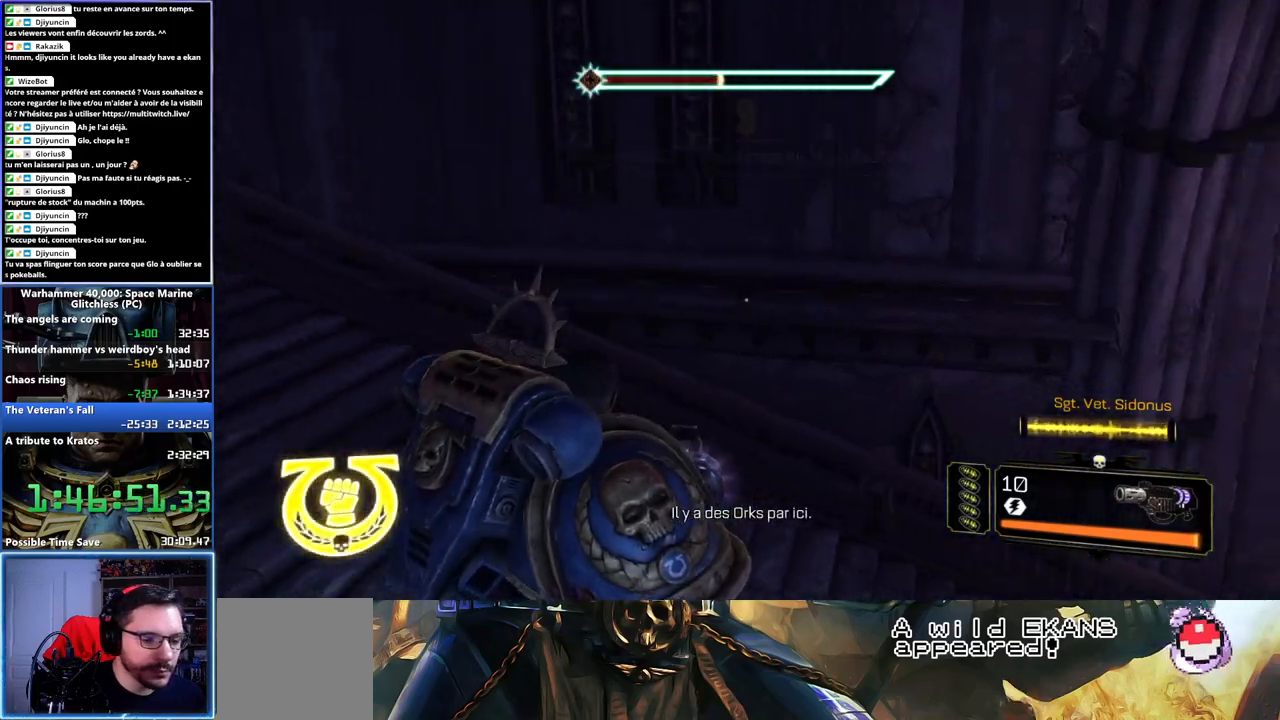
{"buttons": ["L3"], "left_stick": "right", "right_stick": "center", "button_events": []}
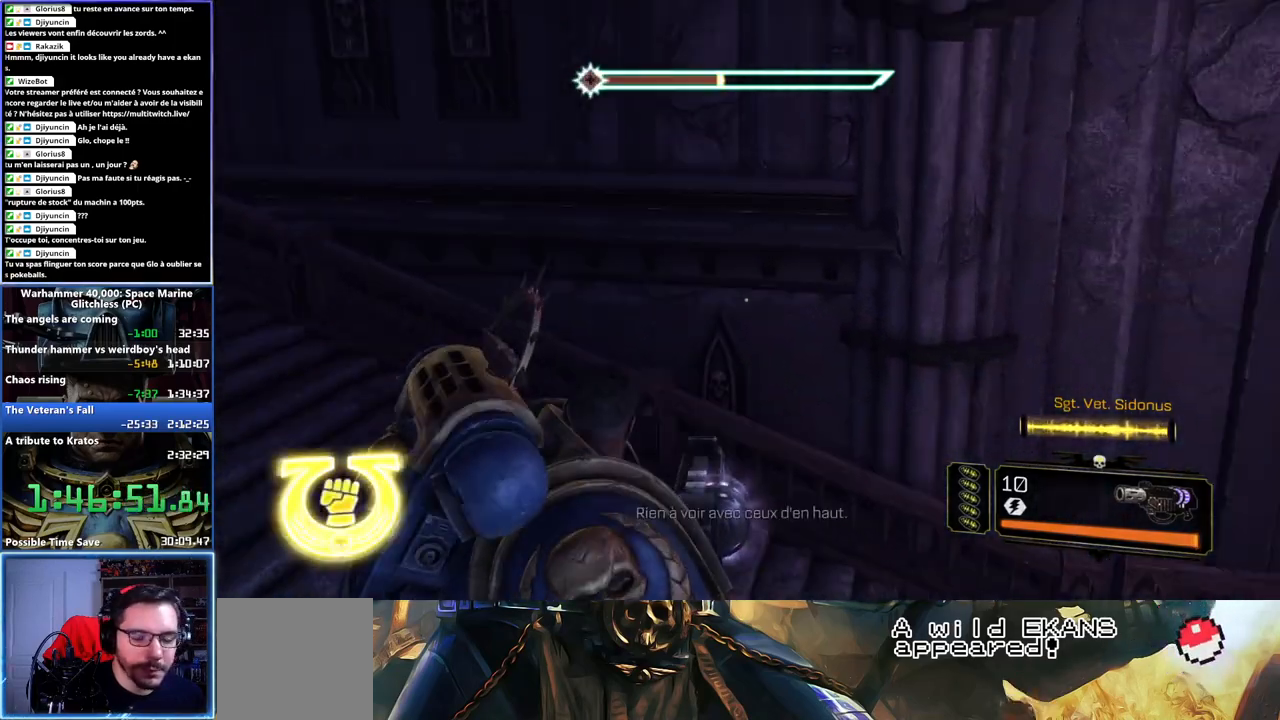
{"buttons": ["L3"], "left_stick": "right", "right_stick": "center", "button_events": []}
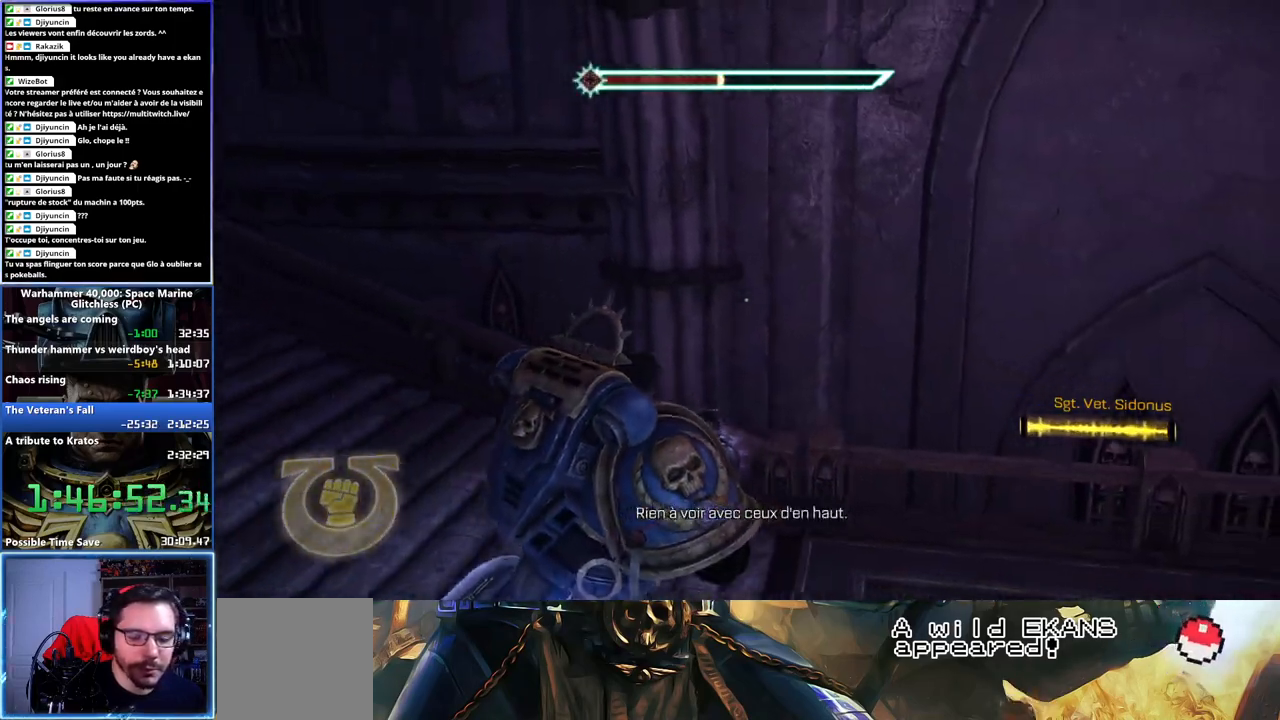
{"buttons": ["L3"], "left_stick": "right", "right_stick": "right", "button_events": []}
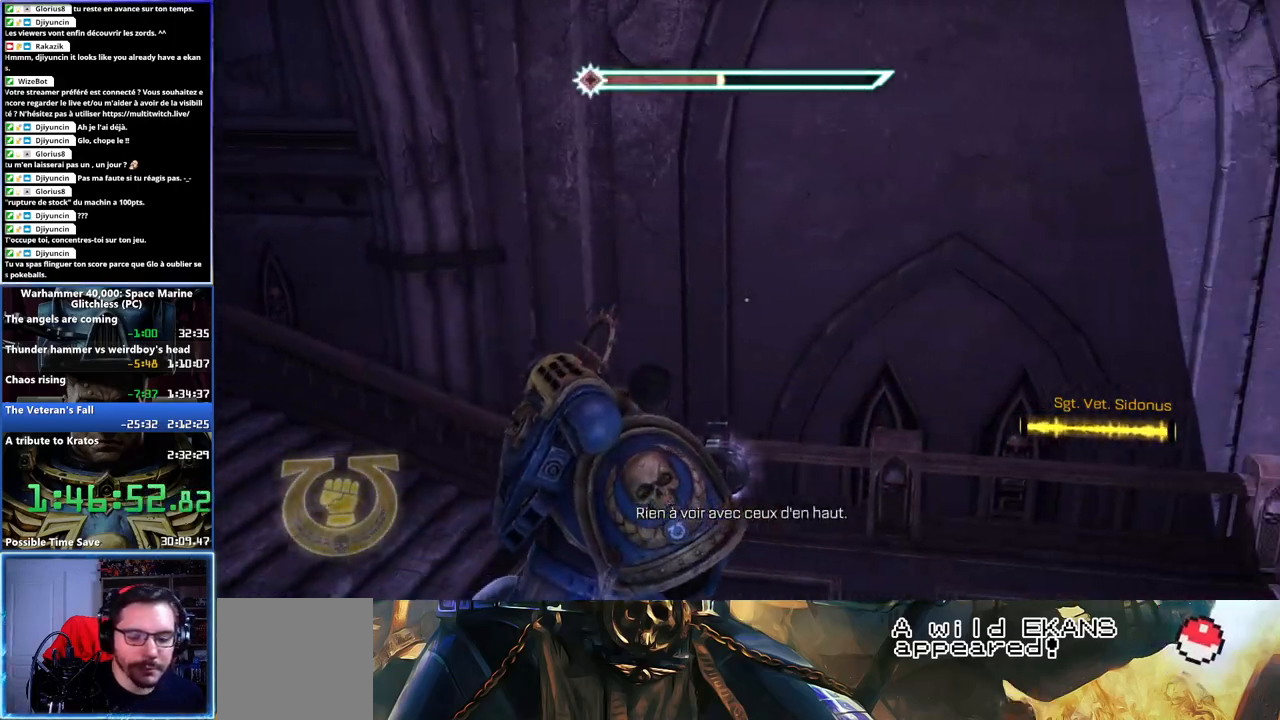
{"buttons": ["L3"], "left_stick": "right", "right_stick": "center", "button_events": []}
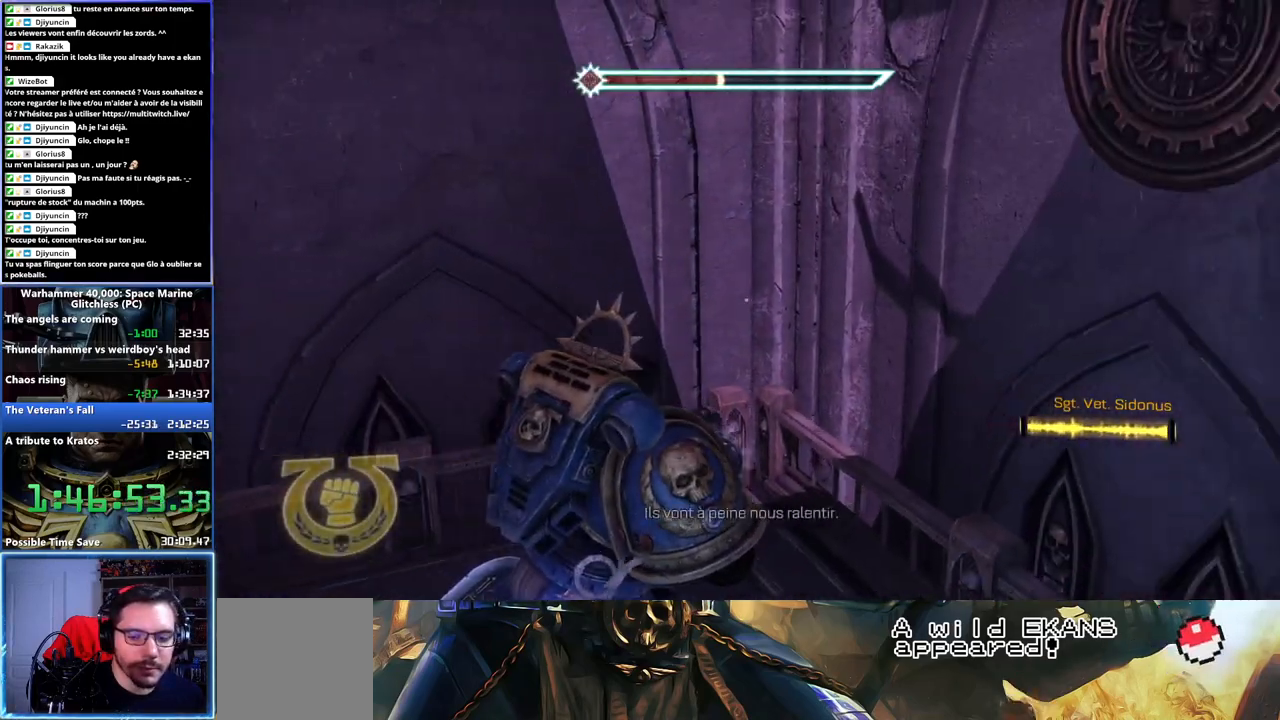
{"buttons": ["L3"], "left_stick": "right", "right_stick": "right", "button_events": []}
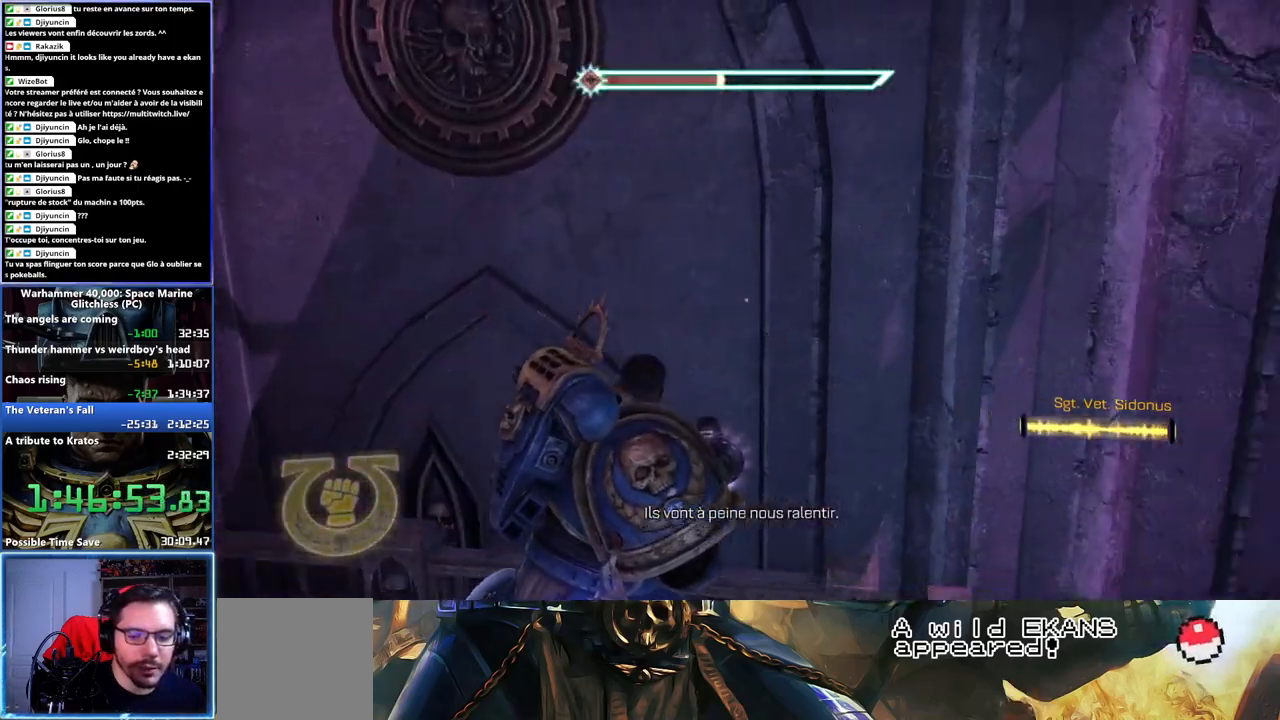
{"buttons": ["L3"], "left_stick": "right", "right_stick": "center", "button_events": []}
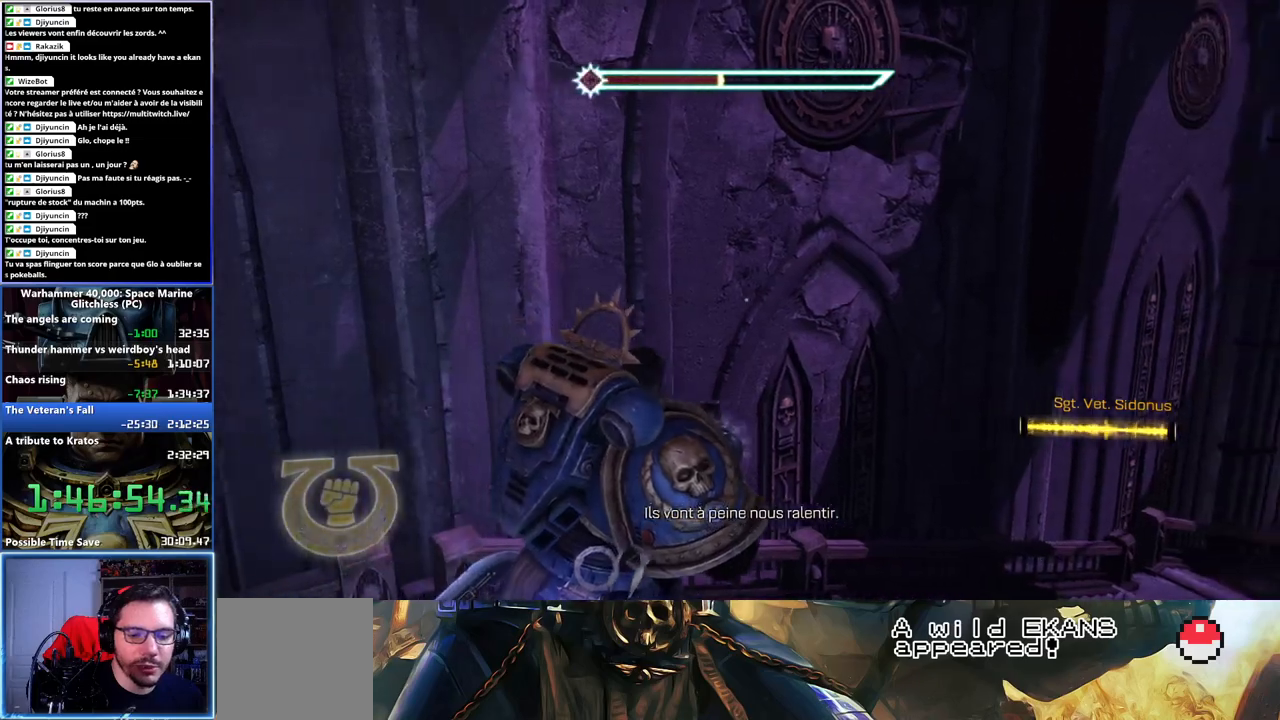
{"buttons": ["L3"], "left_stick": "up-right", "right_stick": "down-left", "button_events": []}
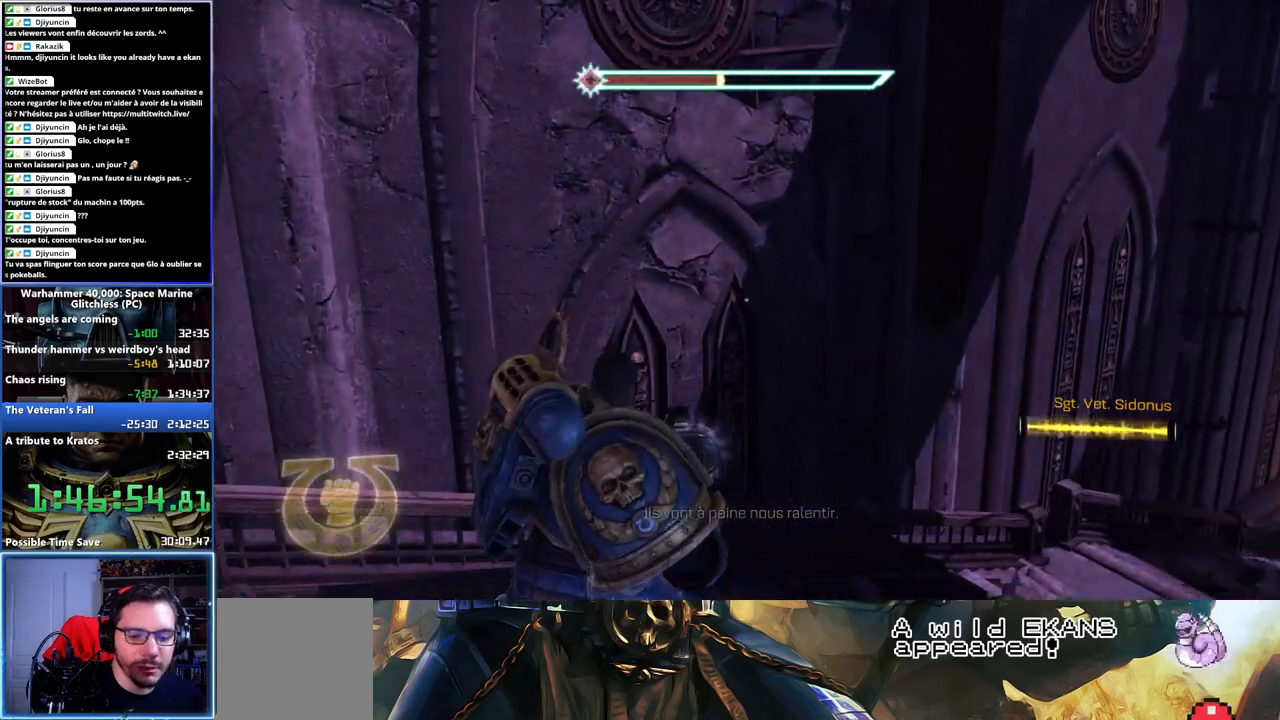
{"buttons": ["L3"], "left_stick": "right", "right_stick": "right", "button_events": []}
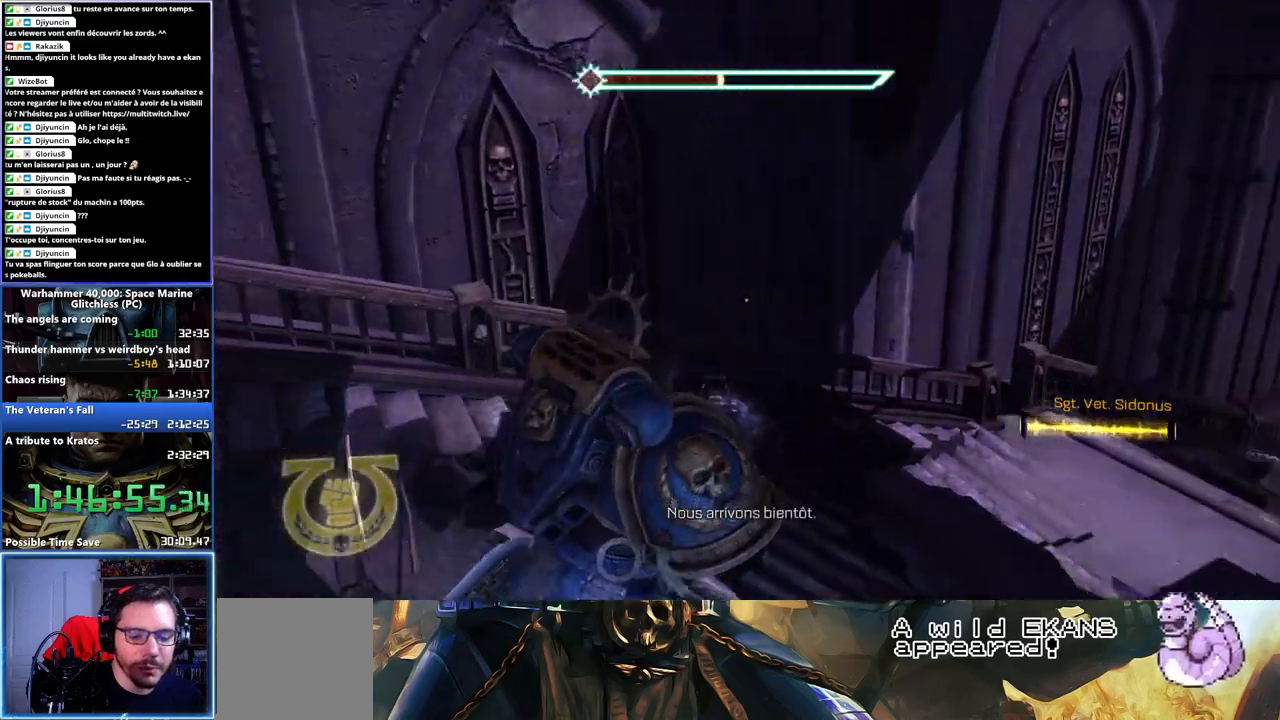
{"buttons": ["L3"], "left_stick": "up", "right_stick": "right", "button_events": [[183, "L3", "up"], [317, "L3", "down"]]}
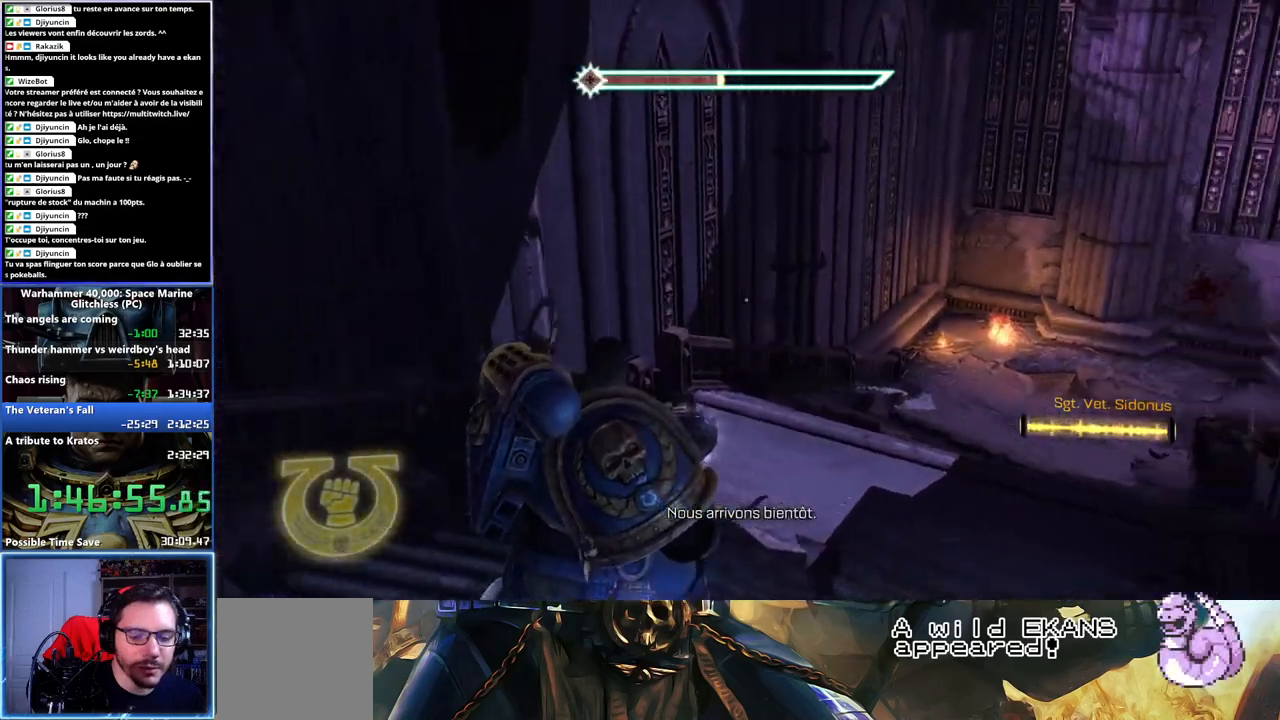
{"buttons": ["L3"], "left_stick": "right", "right_stick": "left", "button_events": []}
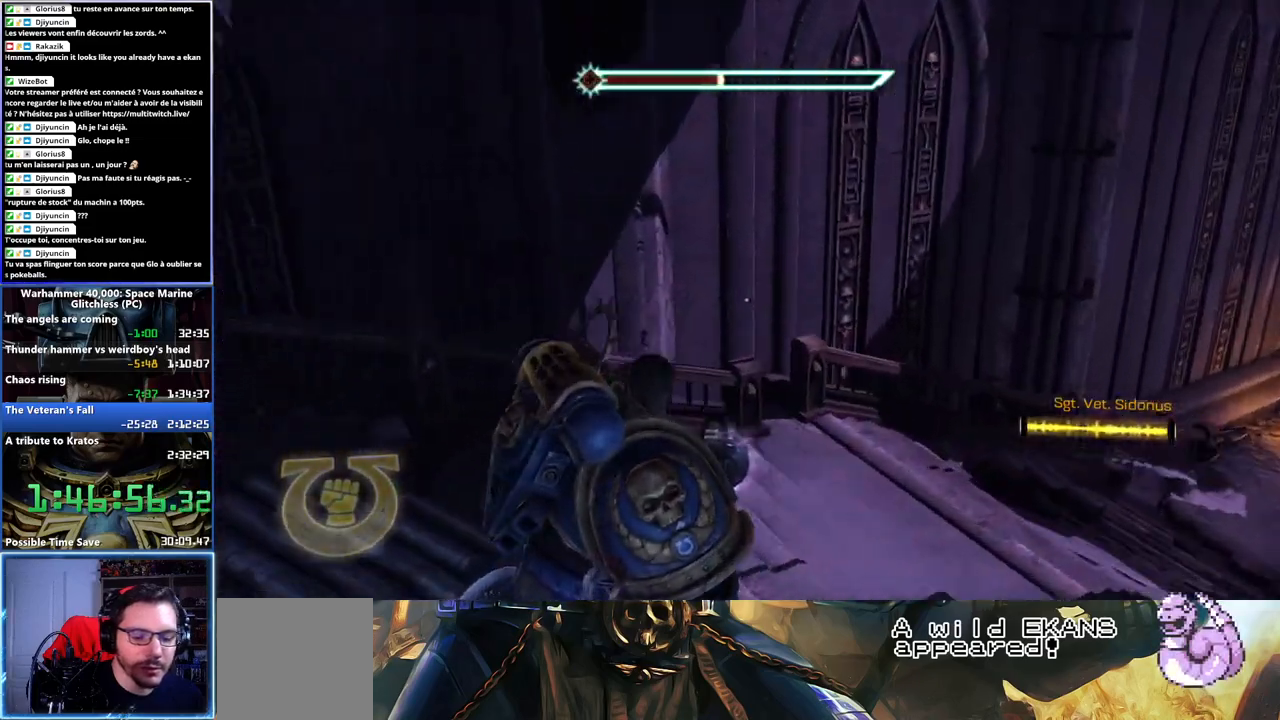
{"buttons": ["L3"], "left_stick": "right", "right_stick": "left", "button_events": []}
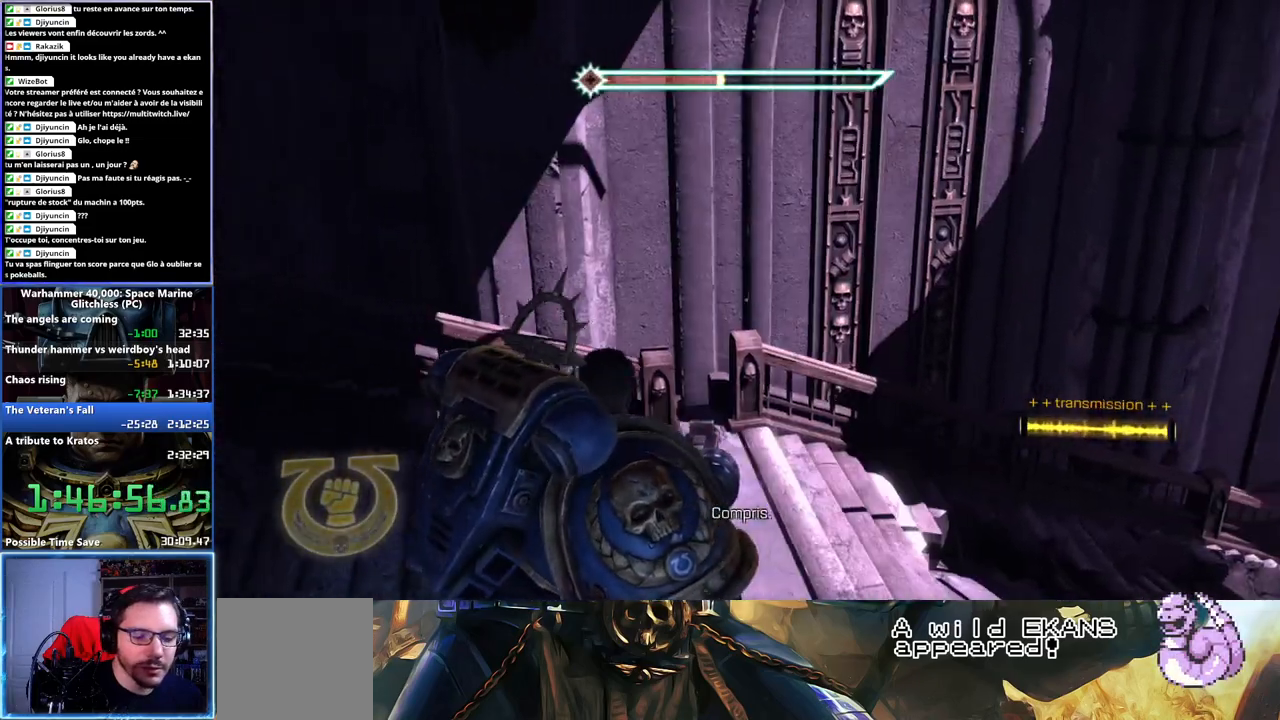
{"buttons": [], "left_stick": "right", "right_stick": "right", "button_events": [[450, "L3", "up"]]}
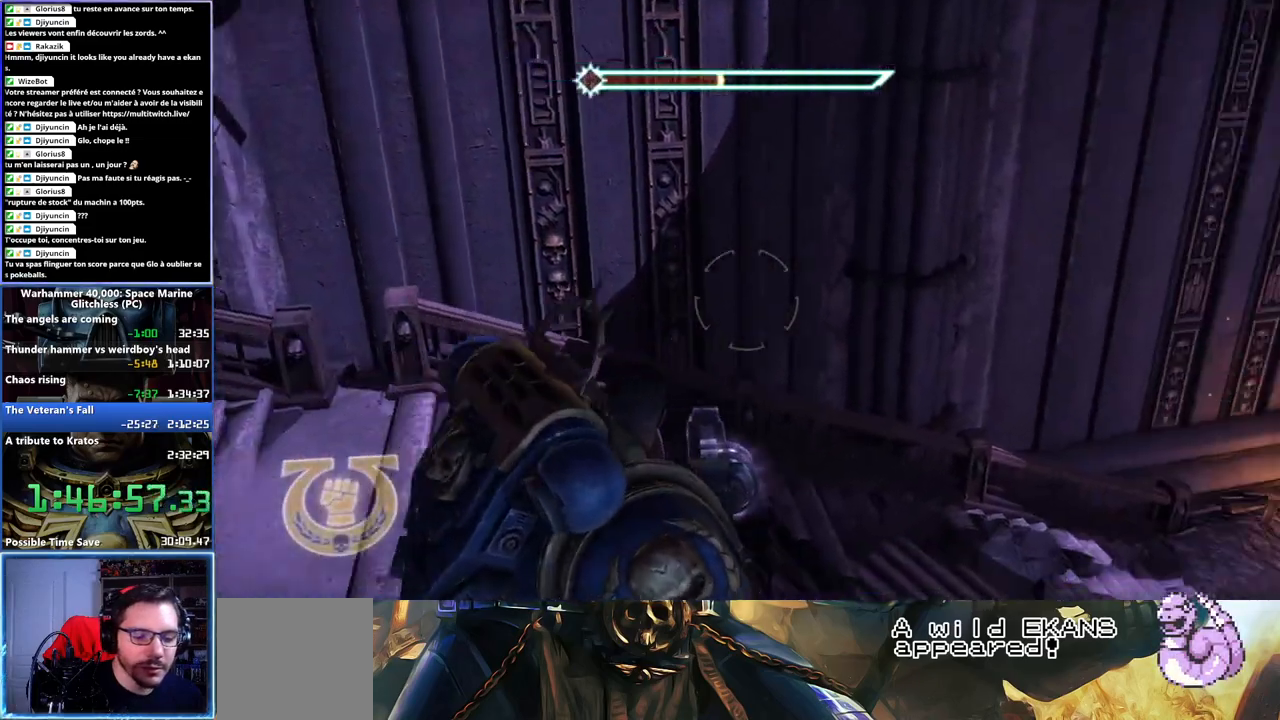
{"buttons": ["L3"], "left_stick": "up", "right_stick": "right", "button_events": [[383, "L3", "down"]]}
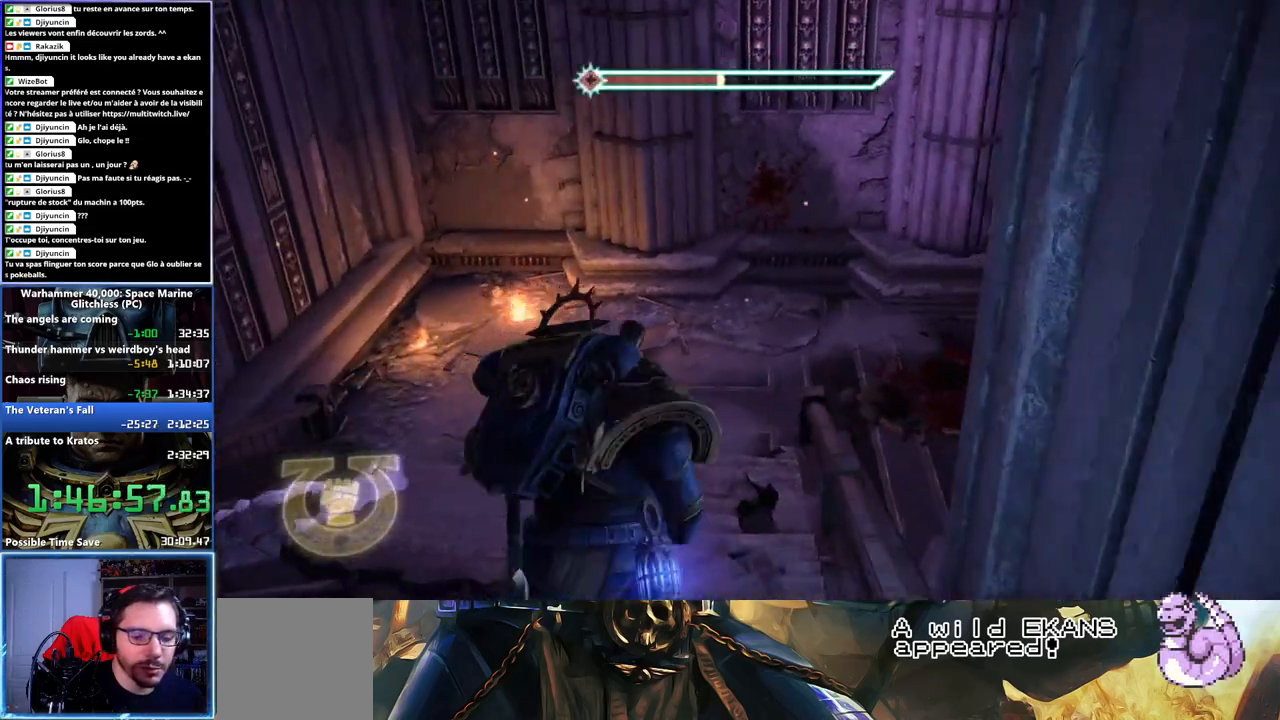
{"buttons": ["A", "X", "L3"], "left_stick": "up-right", "right_stick": "center", "button_events": [[283, "A", "down"], [283, "X", "down"], [400, "X", "up"], [450, "X", "down"]]}
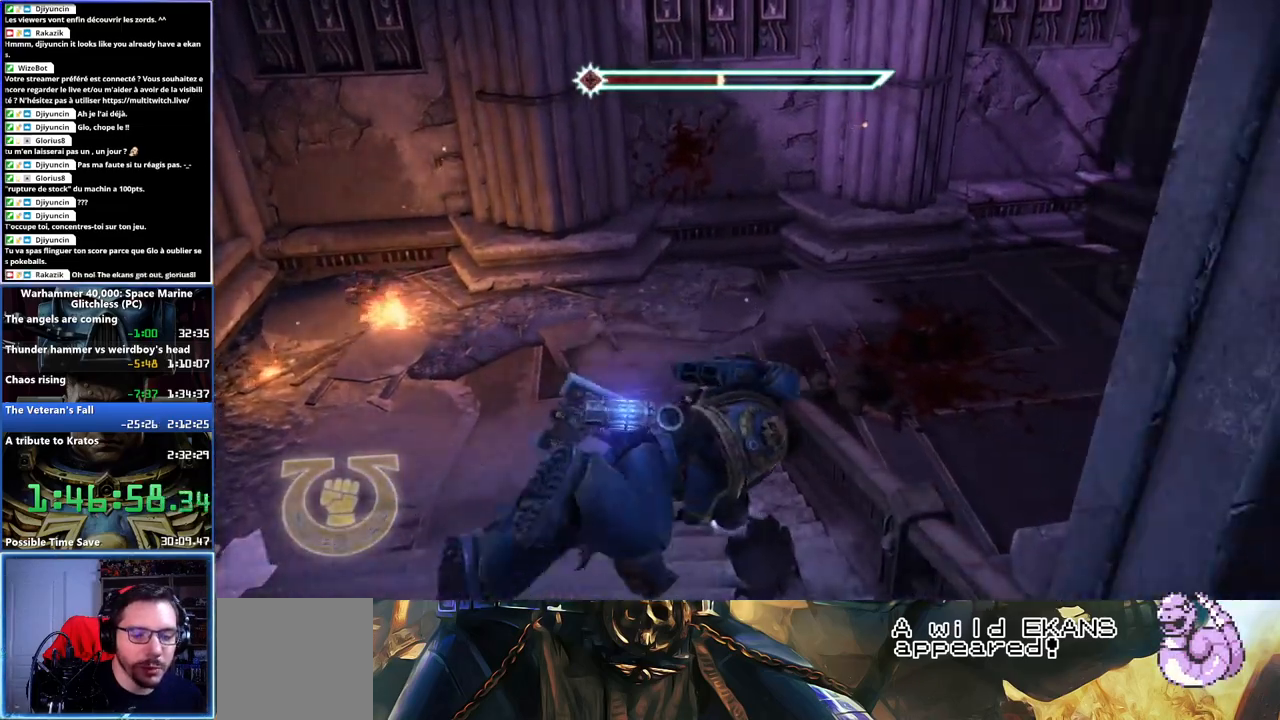
{"buttons": [], "left_stick": "up-left", "right_stick": "right", "button_events": [[33, "A", "up"], [50, "X", "up"], [83, "L3", "up"]]}
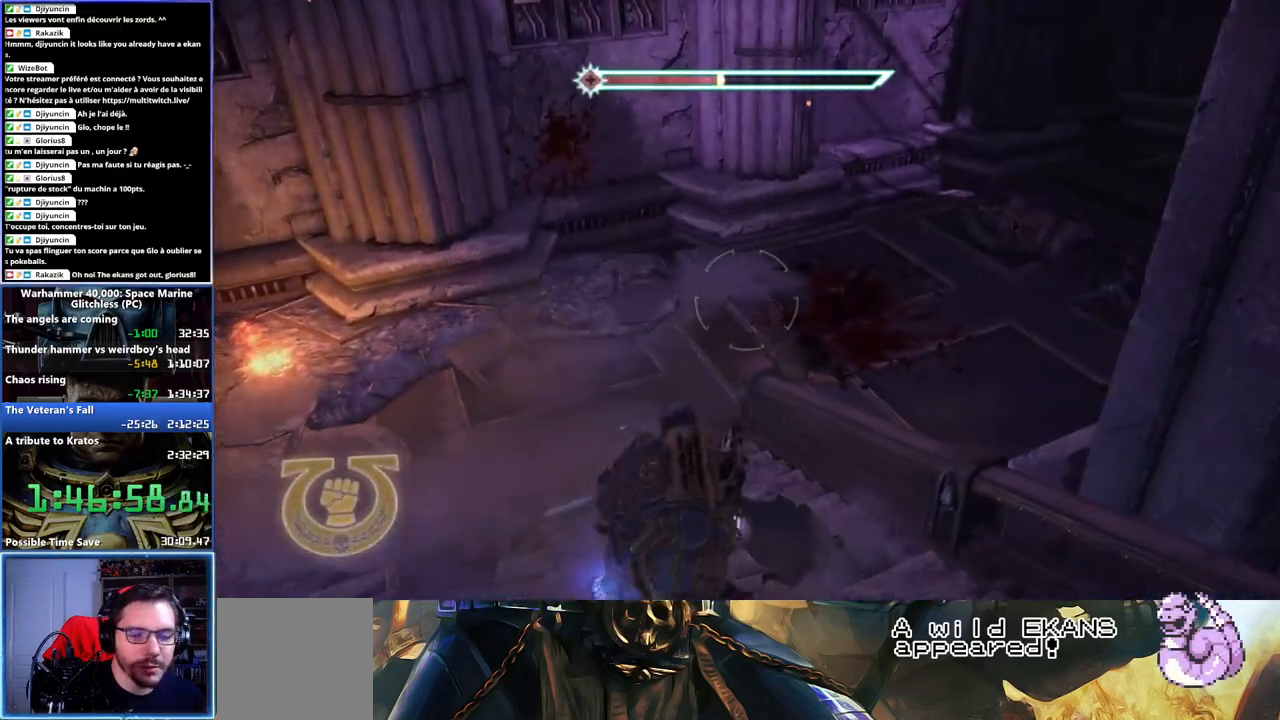
{"buttons": [], "left_stick": "up-left", "right_stick": "right", "button_events": []}
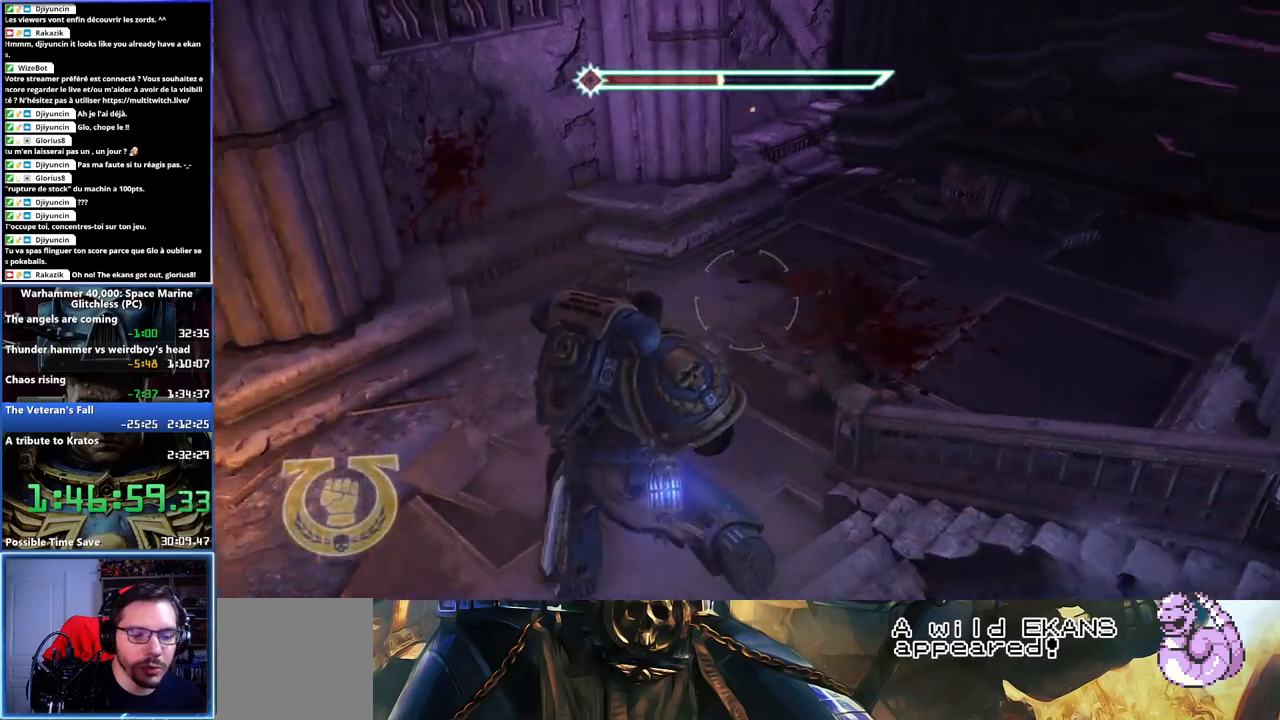
{"buttons": ["X", "L3"], "left_stick": "up", "right_stick": "center", "button_events": [[317, "L3", "down"], [483, "X", "down"]]}
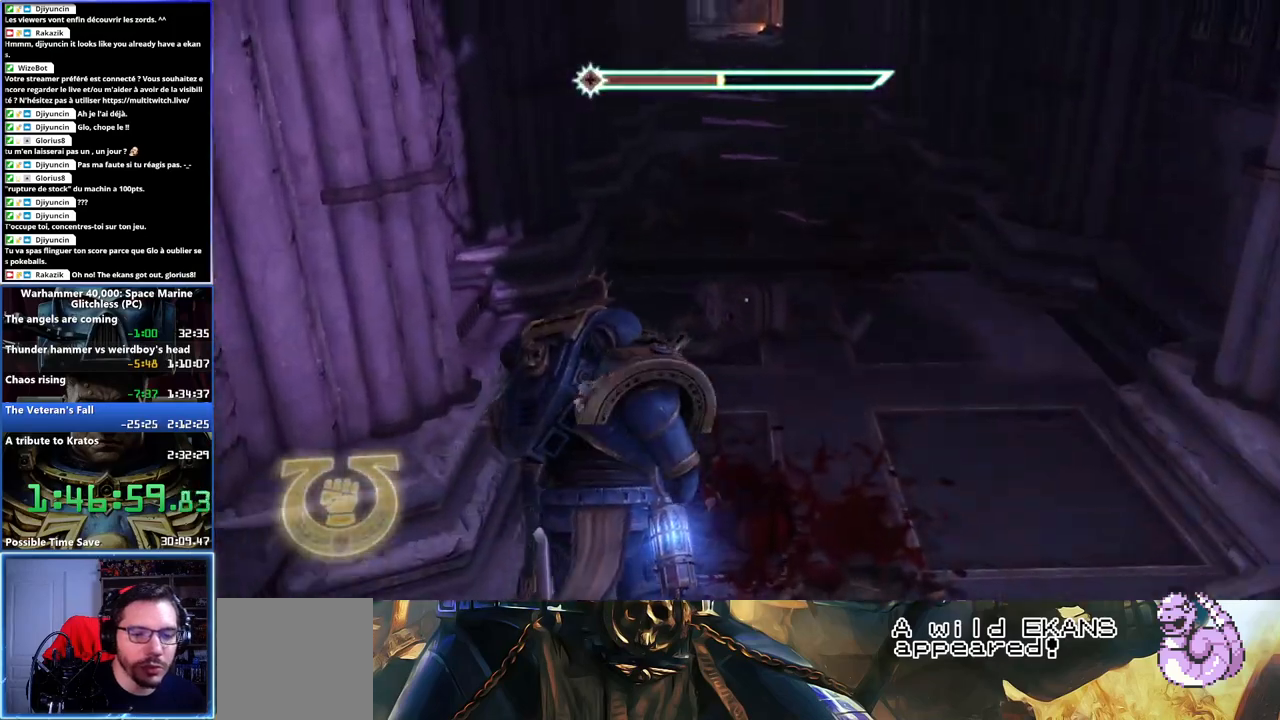
{"buttons": [], "left_stick": "up", "right_stick": "center", "button_events": [[17, "A", "down"], [67, "A", "up"], [83, "X", "up"], [150, "X", "down"], [233, "X", "up"], [300, "A", "down"], [300, "X", "down"], [317, "L3", "up"], [400, "A", "up"], [400, "X", "up"]]}